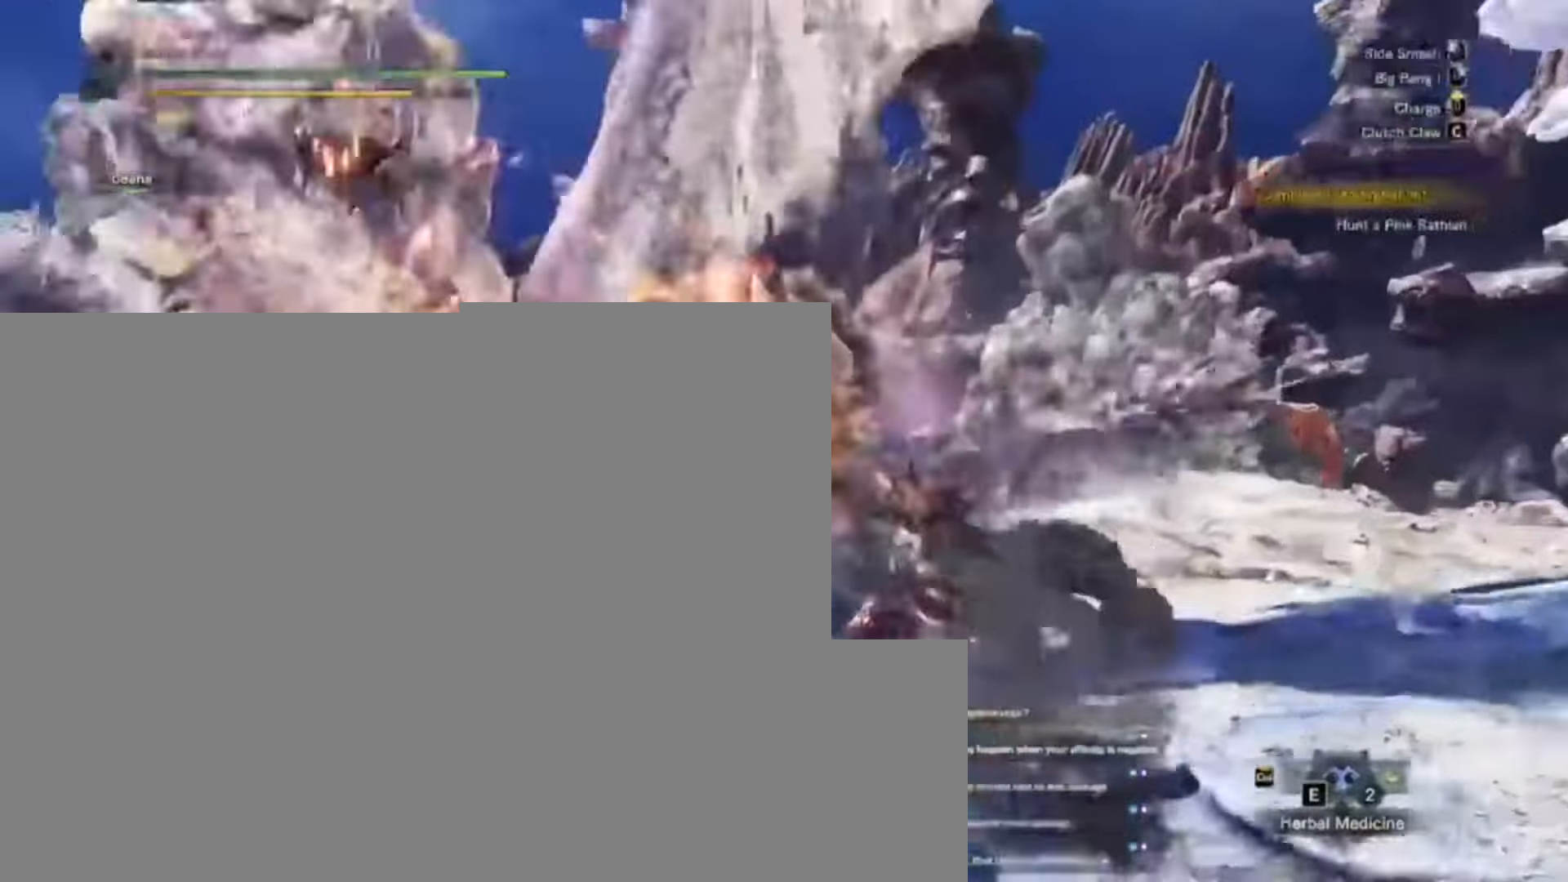
Gameplay with keyboard and mouse; each line is a JSON object with the keys held at the frame after it. "events" lists presses ("down") and releases ("up") of "1", "2", "3", "4", "5", "a", "alt", "c", "caps_lock", "ctrl", "d", "e", "f", "g", "q", "r", "s", "shift", "space", "t", "tab", "v", "w", "x" and "z" between this image and that frame as [ms after this image, input, new state], when the widget could be followed in between. No other keys are recorded. Mouse buttons are not recorded. Not read: mouse_move.
{"keys": ["a"]}
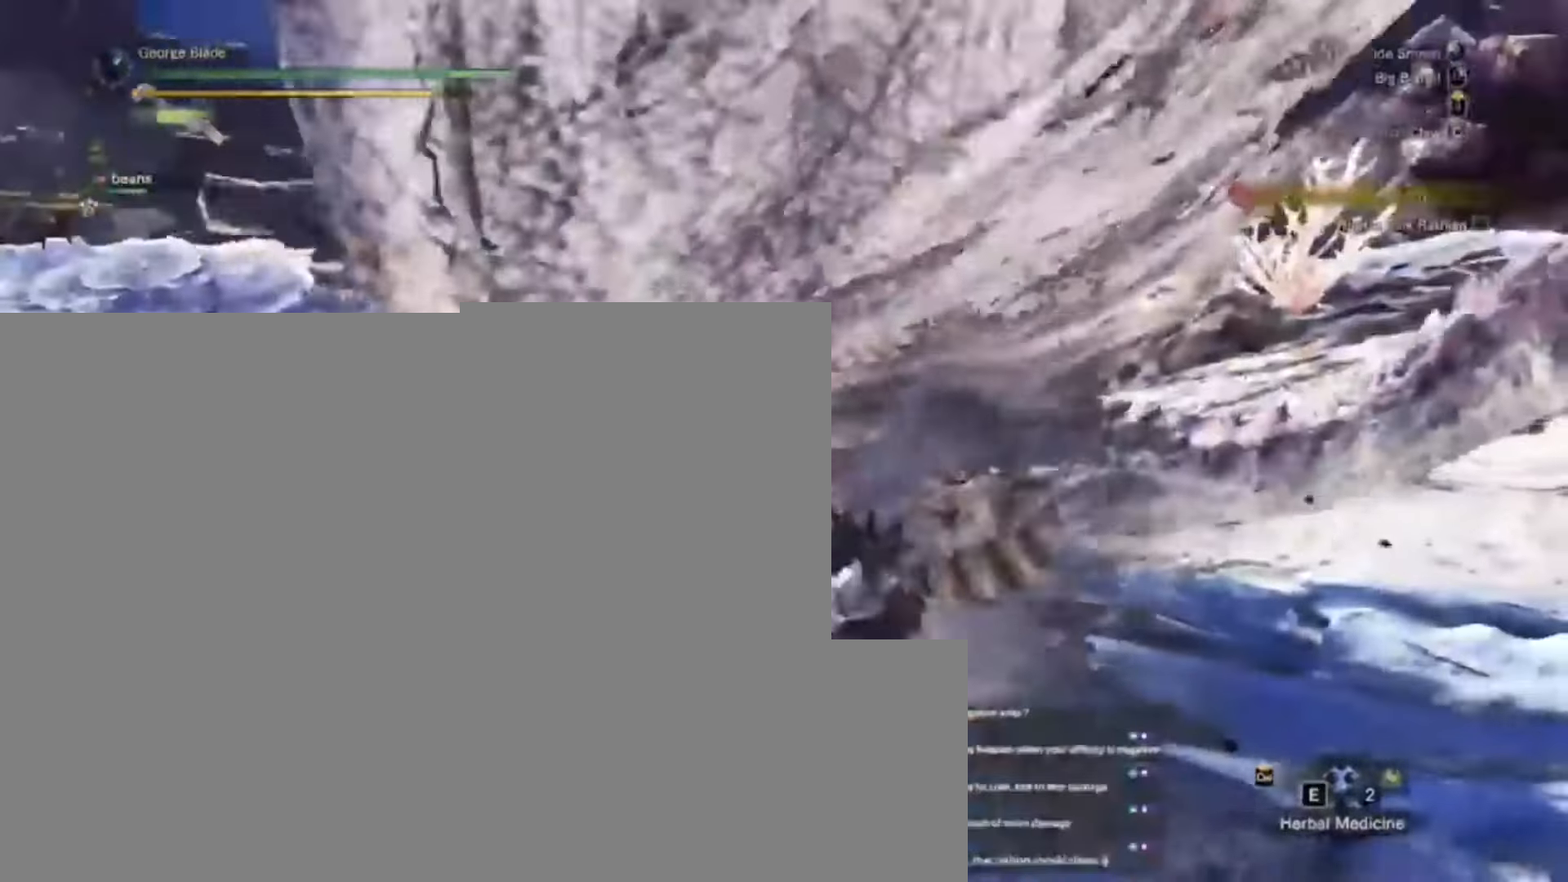
{"keys": ["a", "w"], "events": [[434, "w", "down"]]}
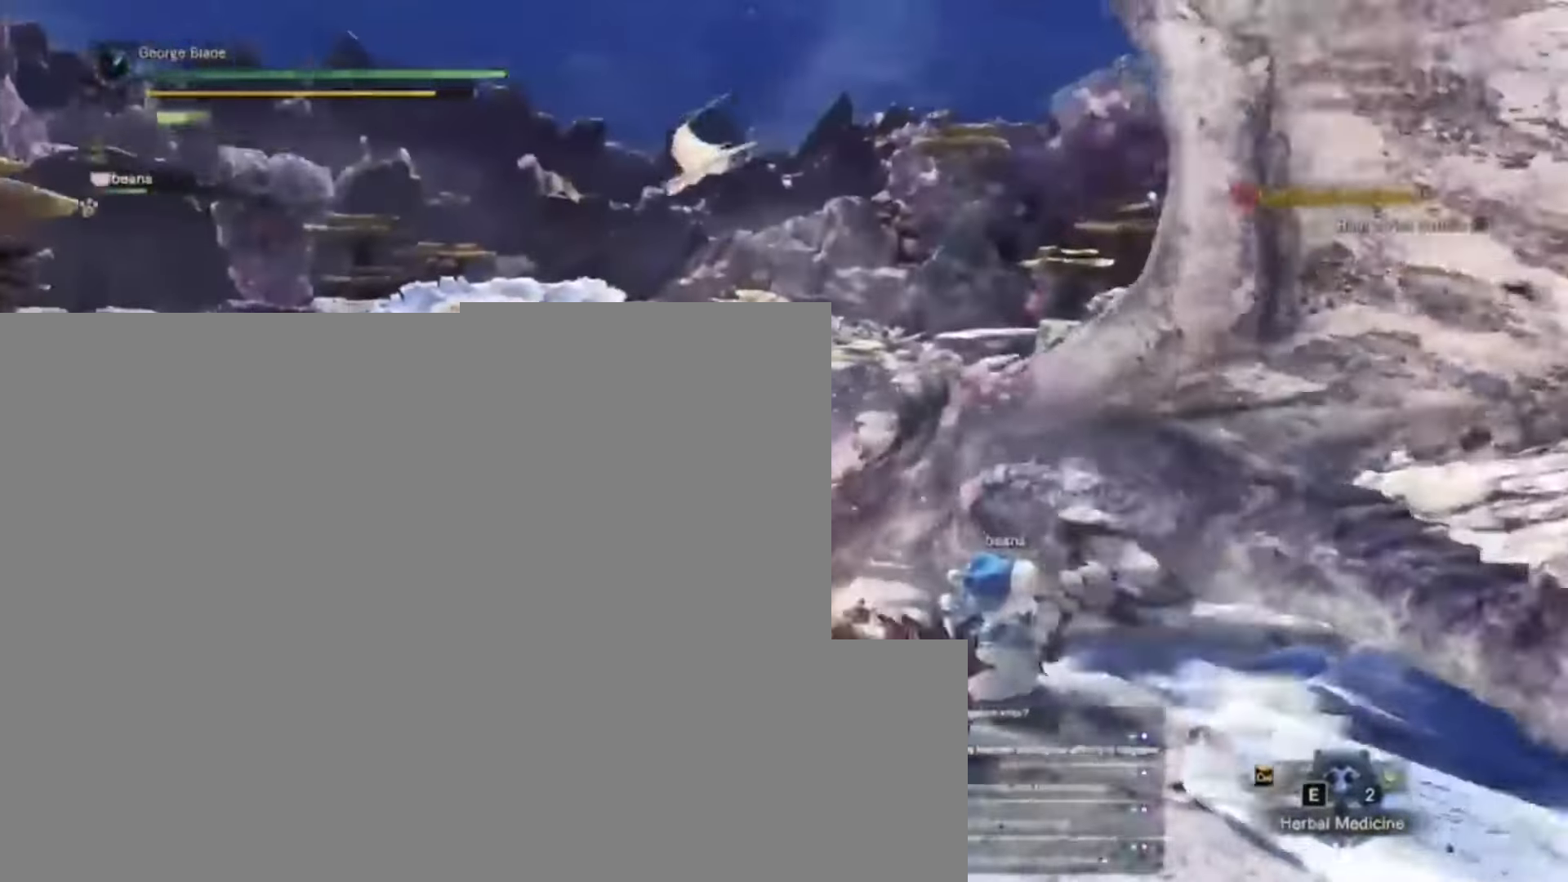
{"keys": ["a", "w"], "events": []}
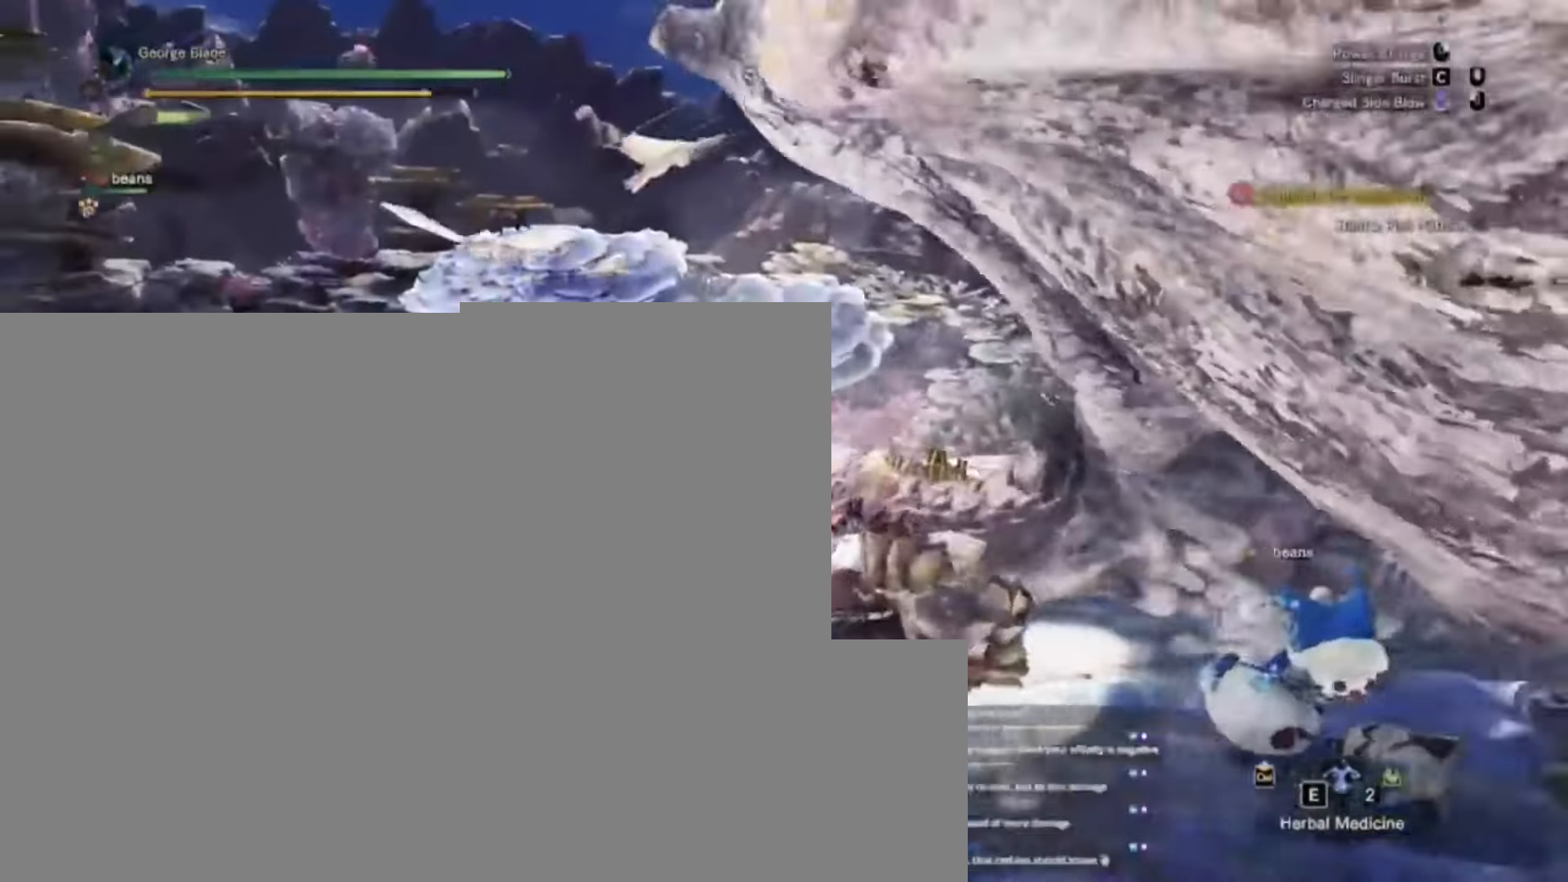
{"keys": [], "events": [[200, "a", "up"], [367, "w", "up"]]}
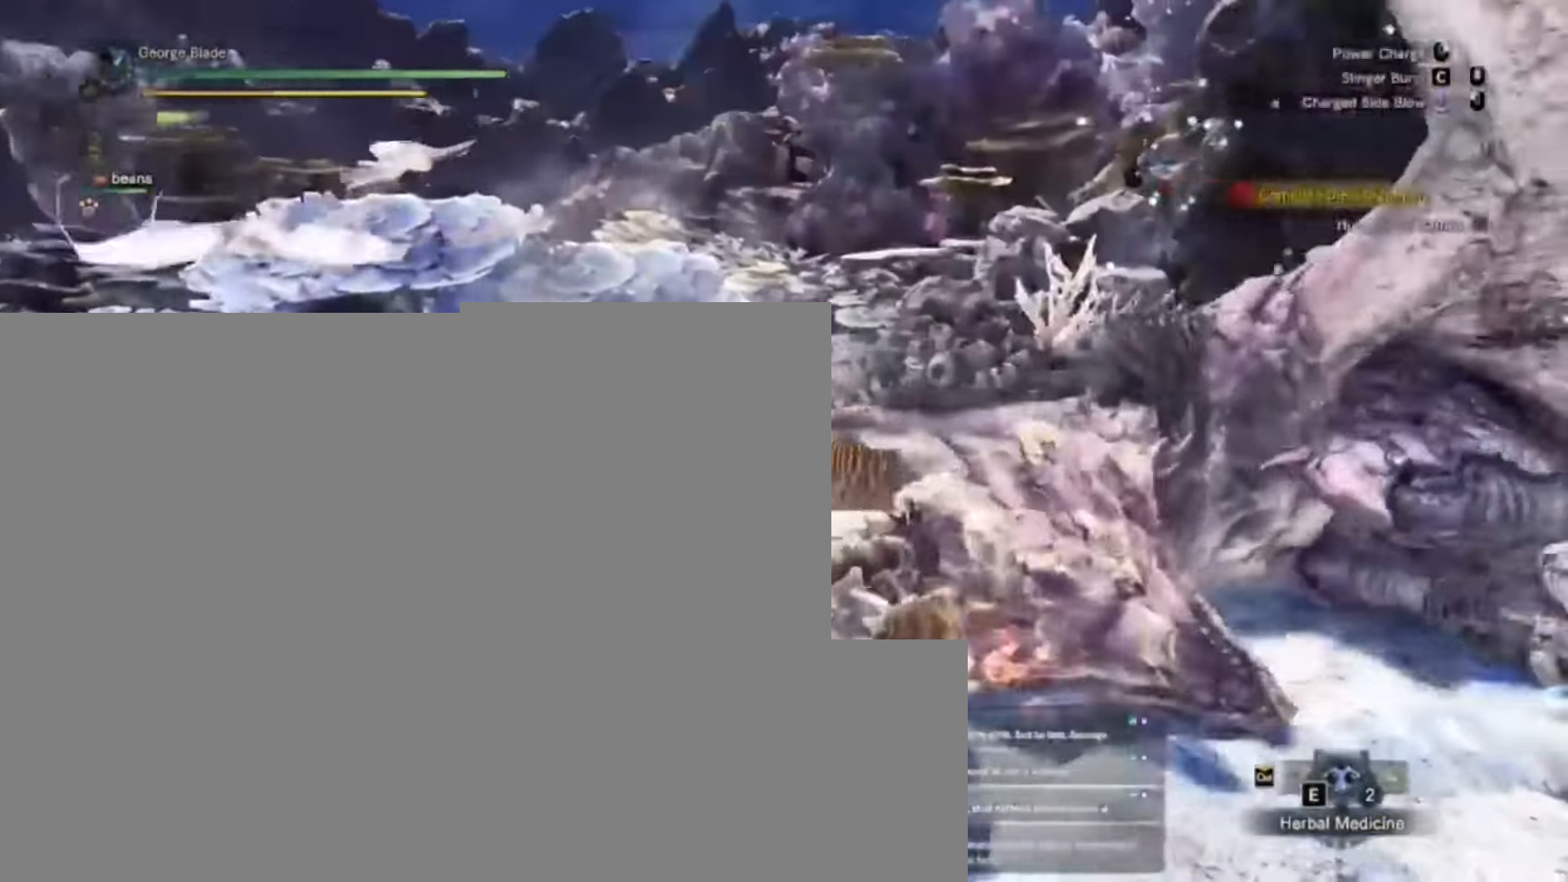
{"keys": [], "events": []}
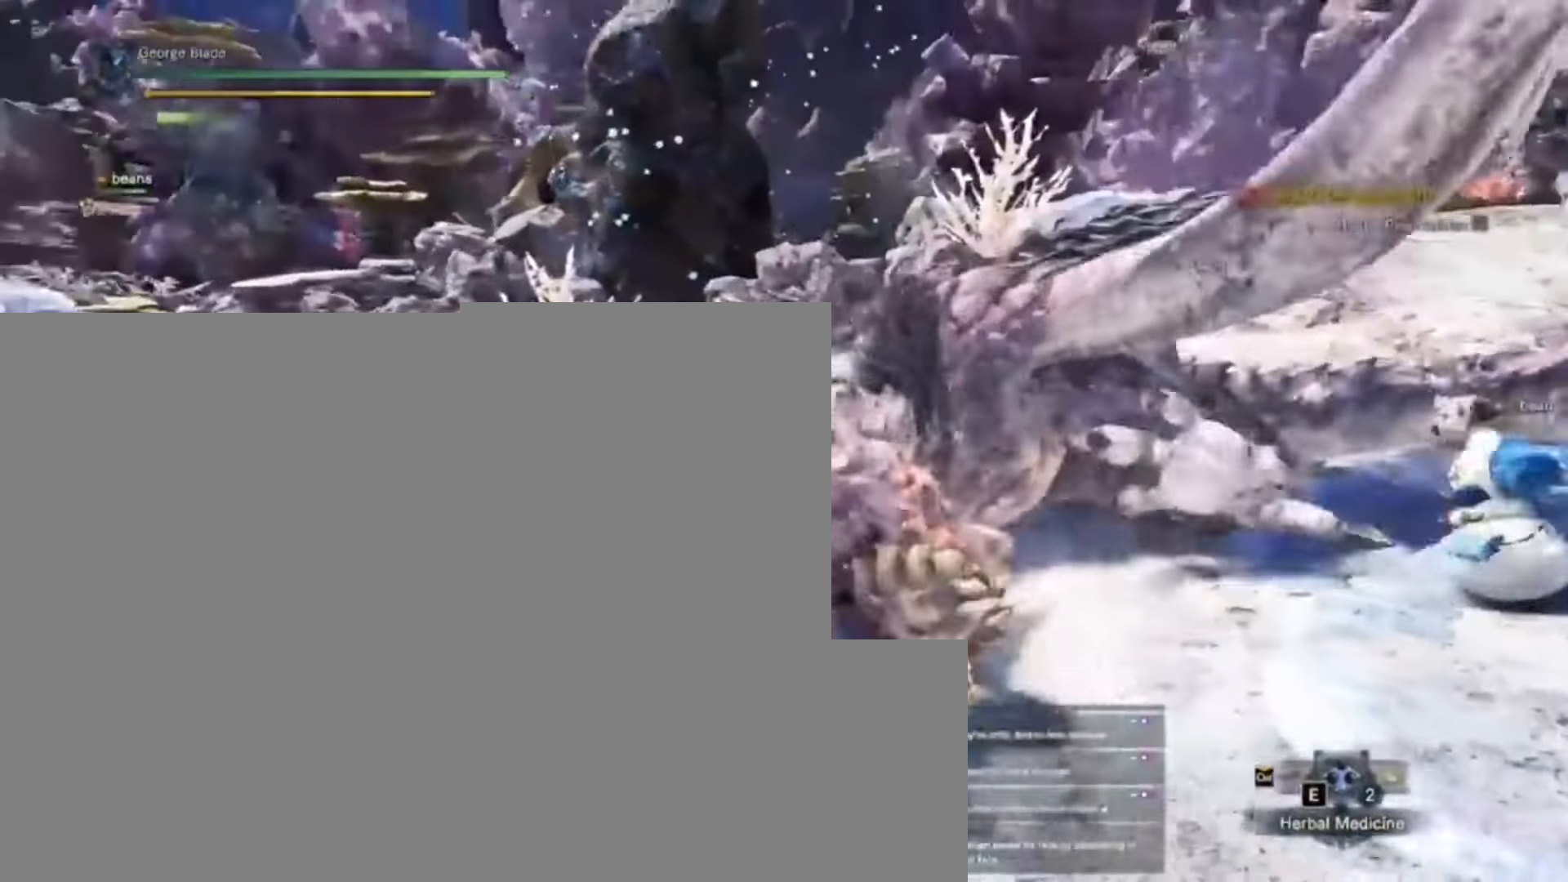
{"keys": ["d", "w"], "events": [[367, "d", "down"], [434, "w", "down"]]}
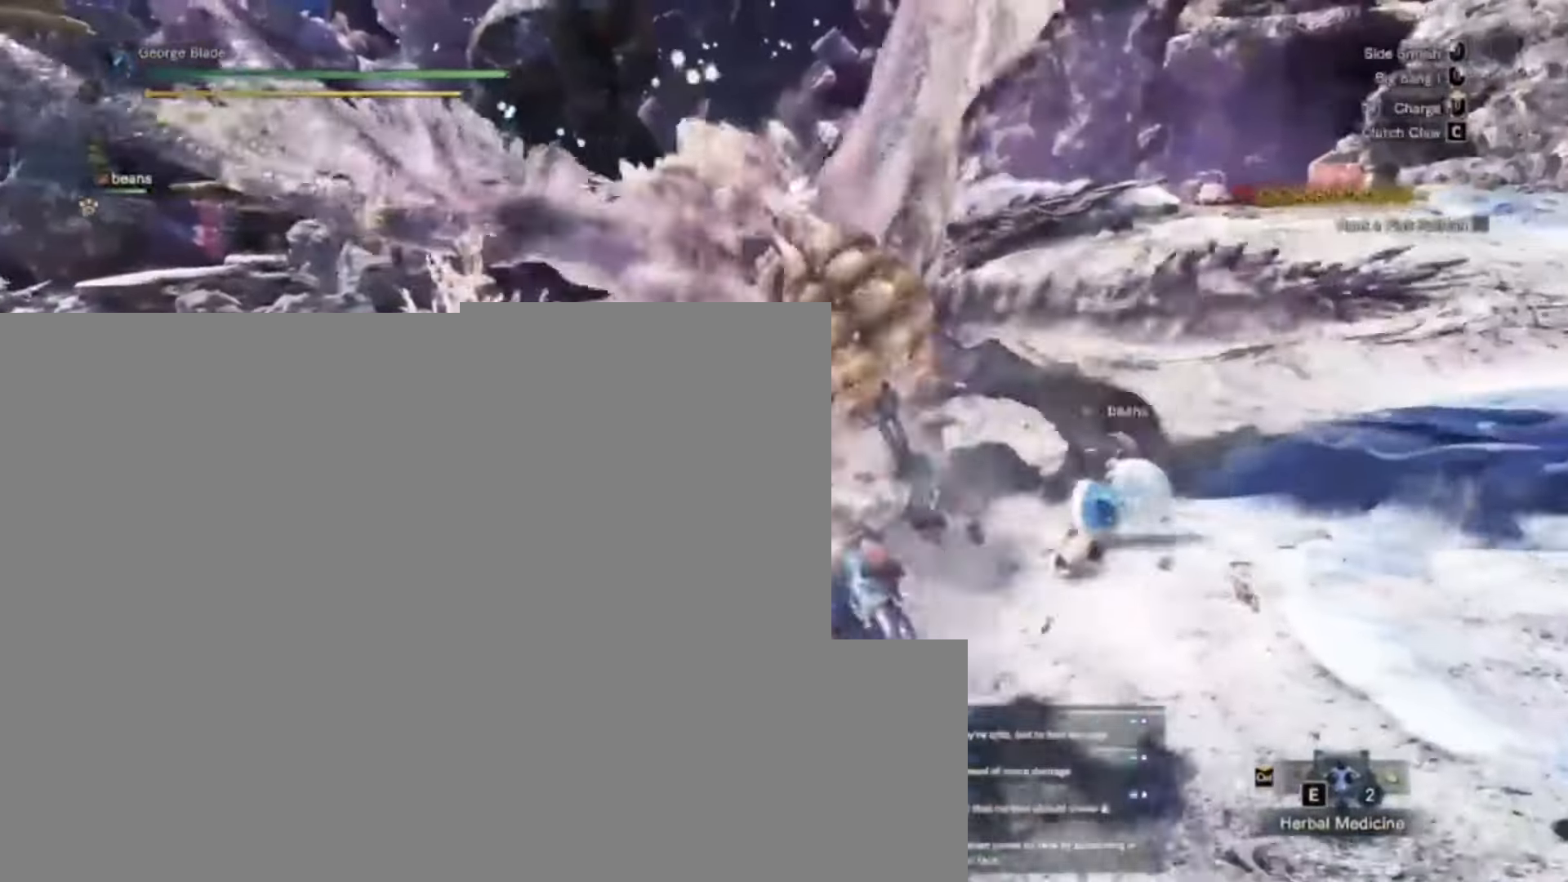
{"keys": ["w"], "events": [[234, "d", "up"], [400, "space", "down"], [467, "space", "up"]]}
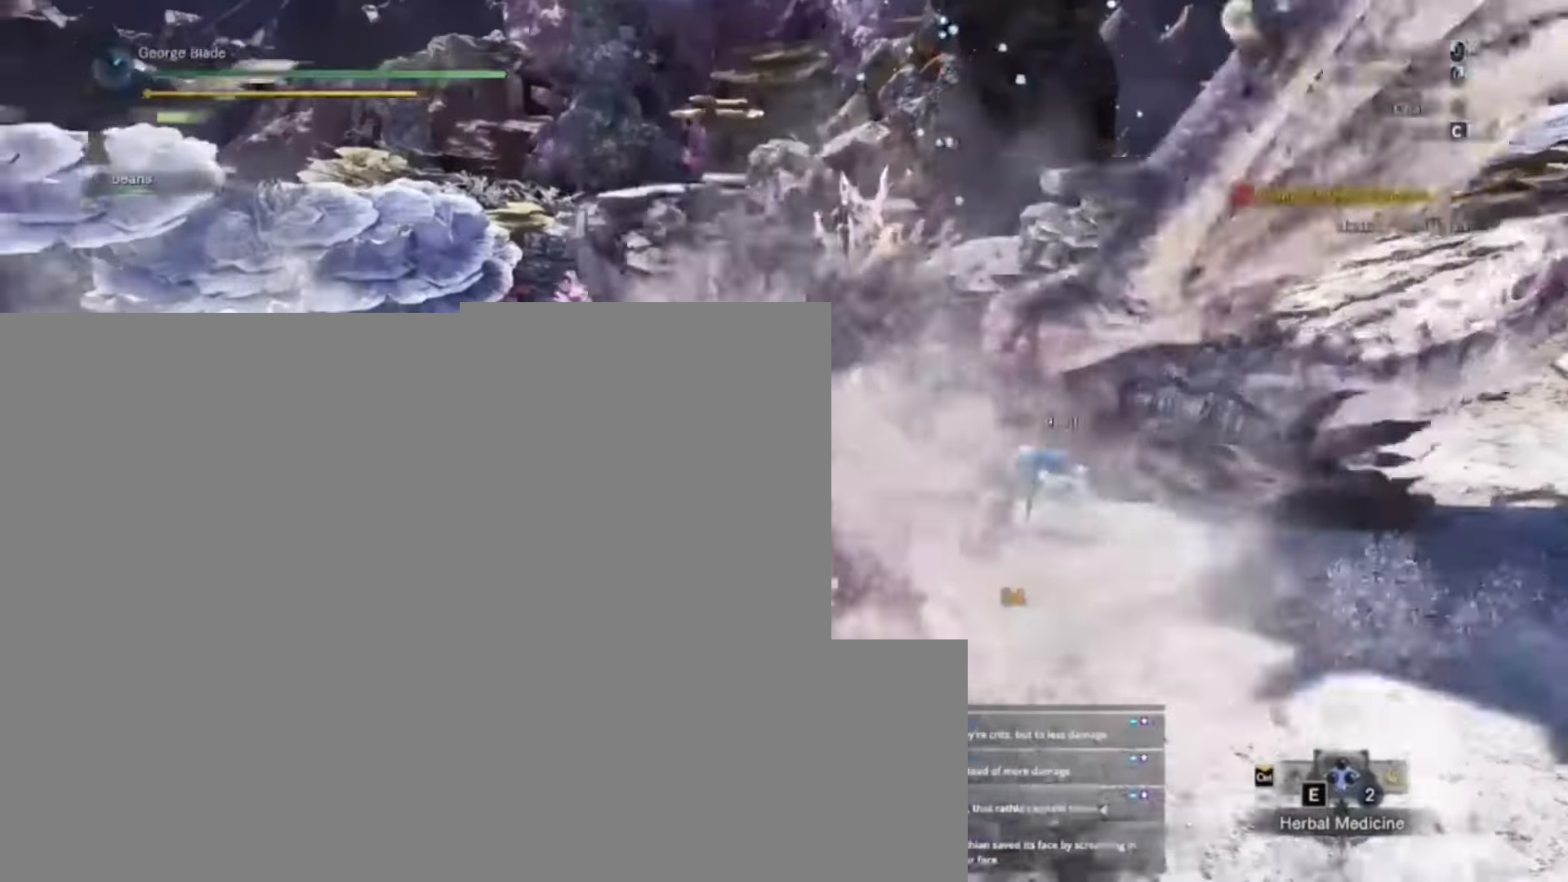
{"keys": ["d", "w"], "events": [[100, "space", "down"], [167, "space", "up"], [434, "d", "down"]]}
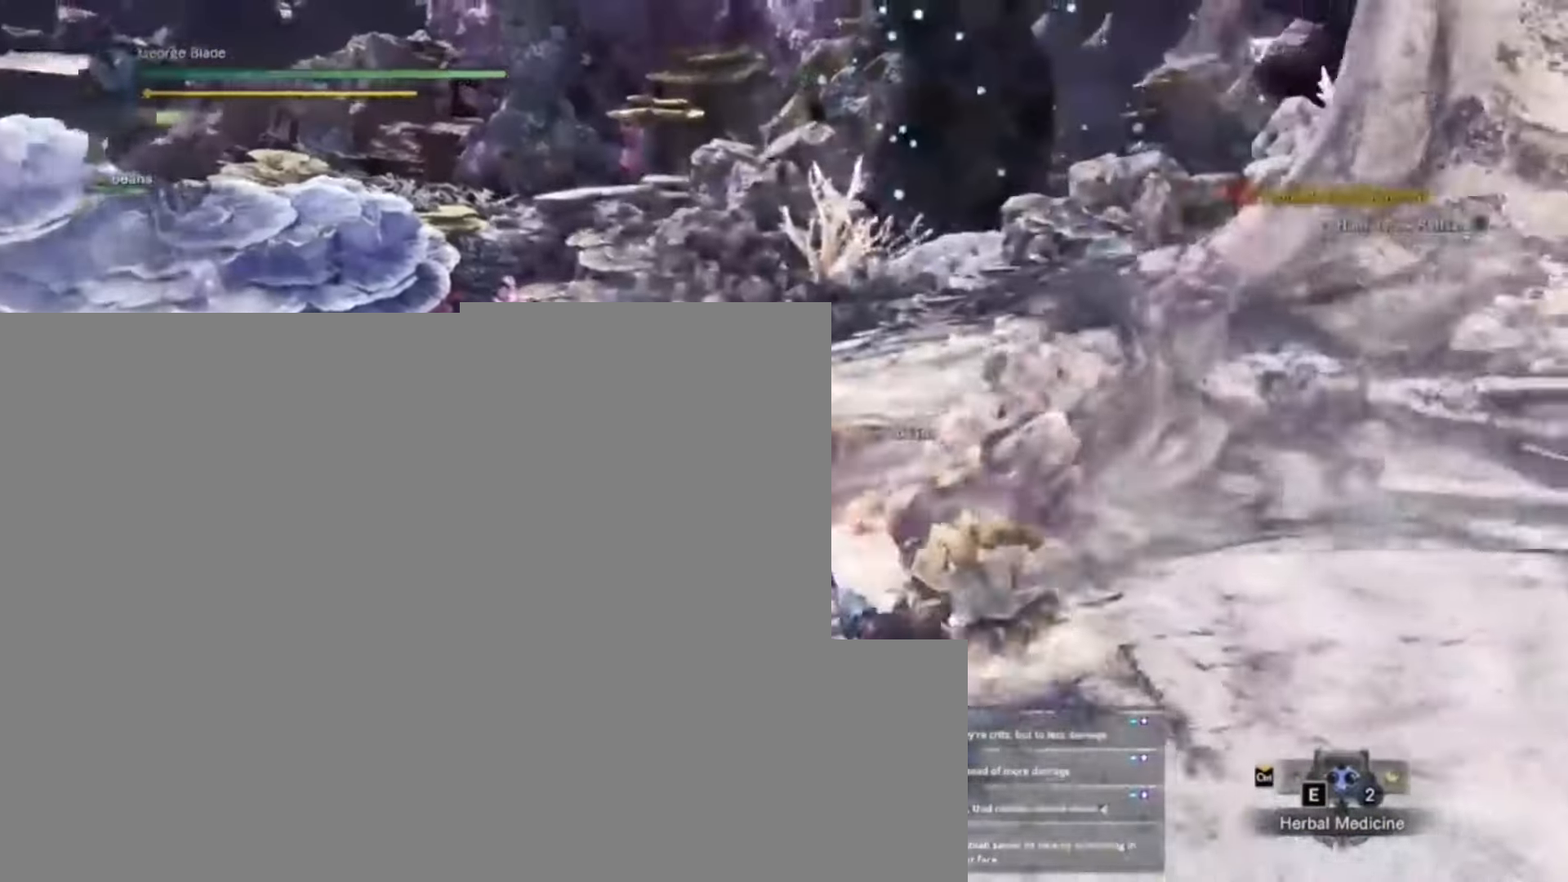
{"keys": ["w"], "events": [[334, "d", "up"]]}
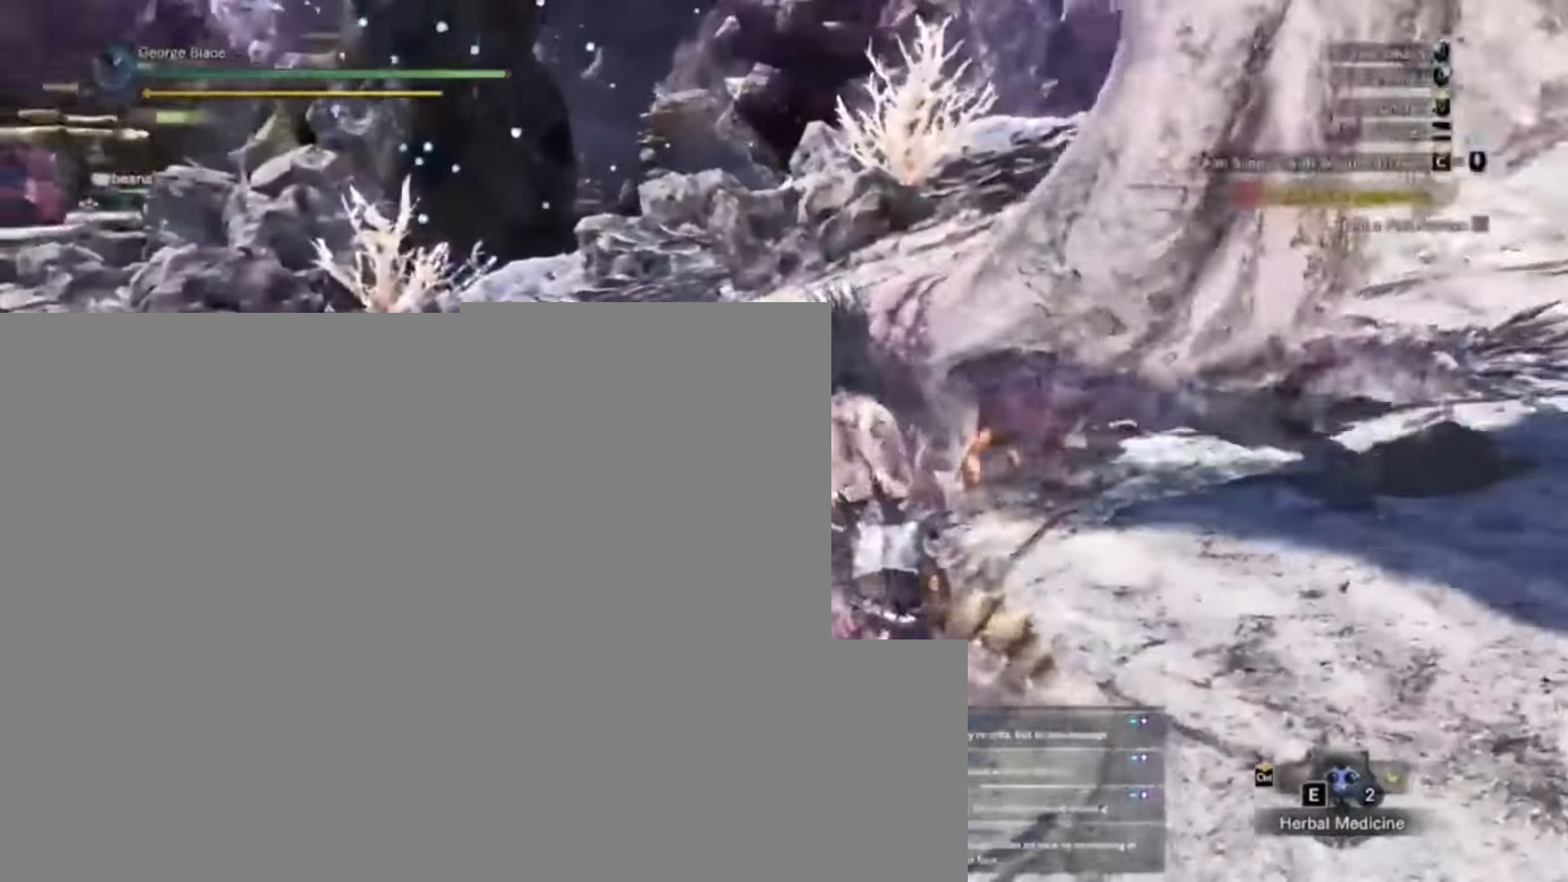
{"keys": ["w"], "events": []}
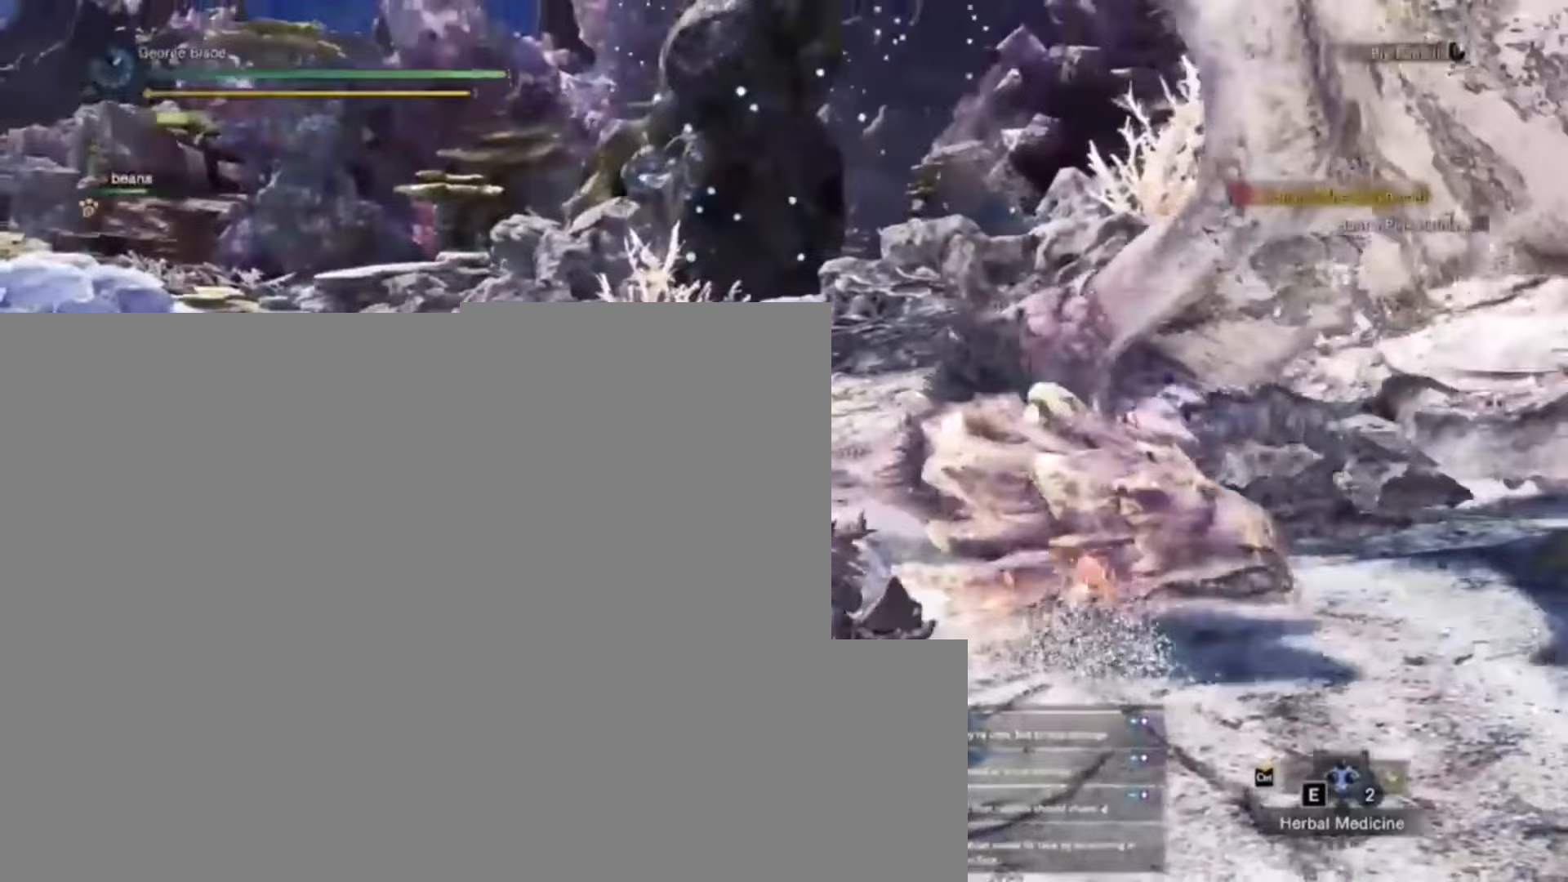
{"keys": ["a", "e"], "events": [[400, "a", "down"], [400, "e", "down"], [400, "w", "up"], [467, "e", "up"], [500, "e", "down"]]}
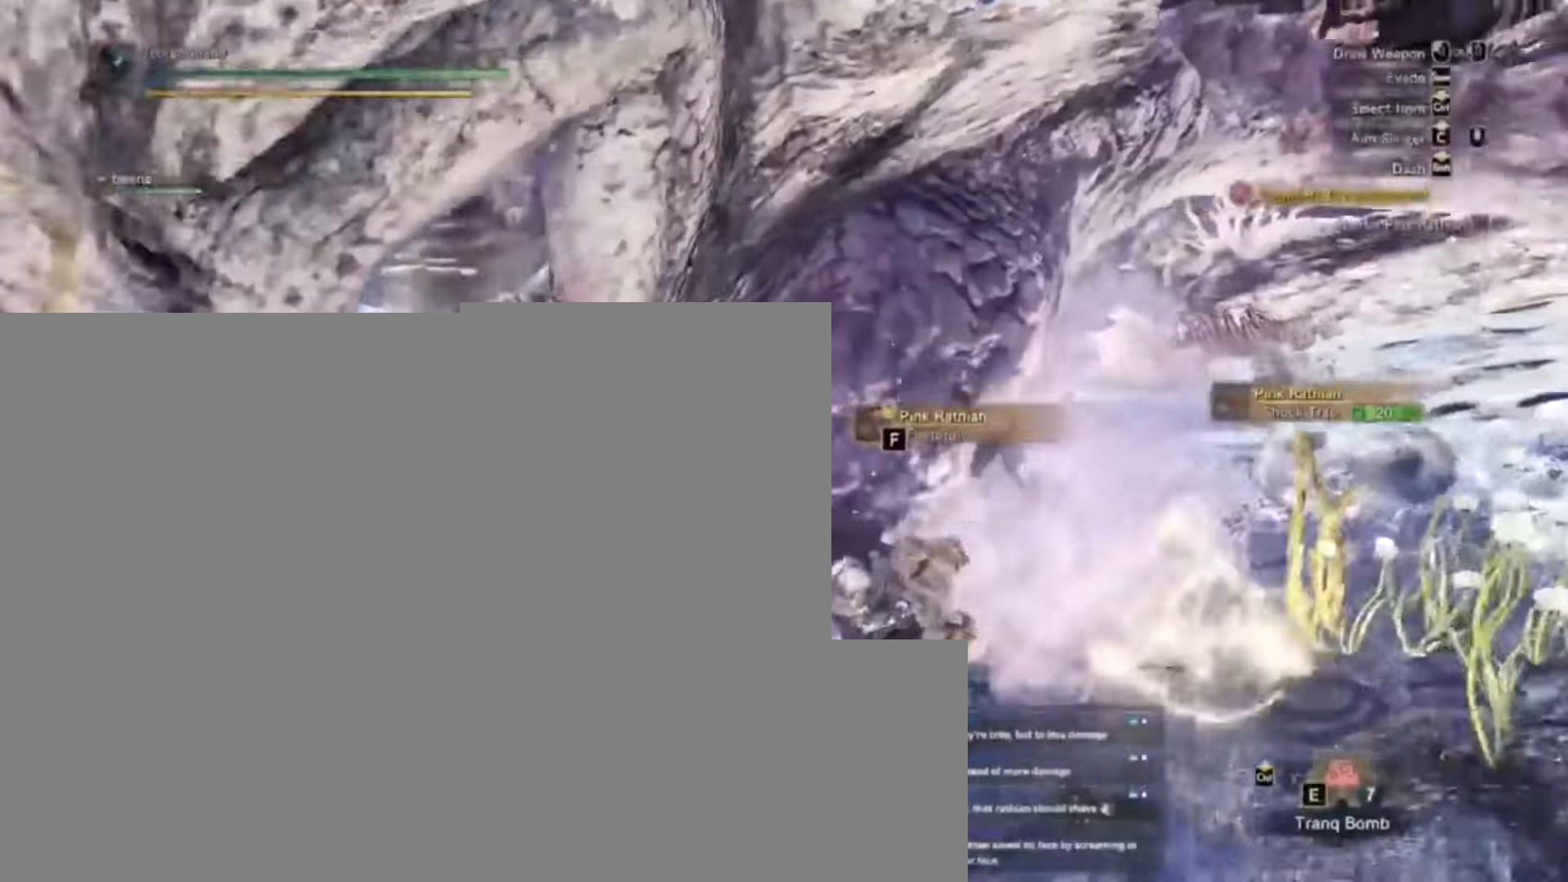
{"keys": ["a", "w"], "events": [[100, "e", "up"], [233, "w", "down"]]}
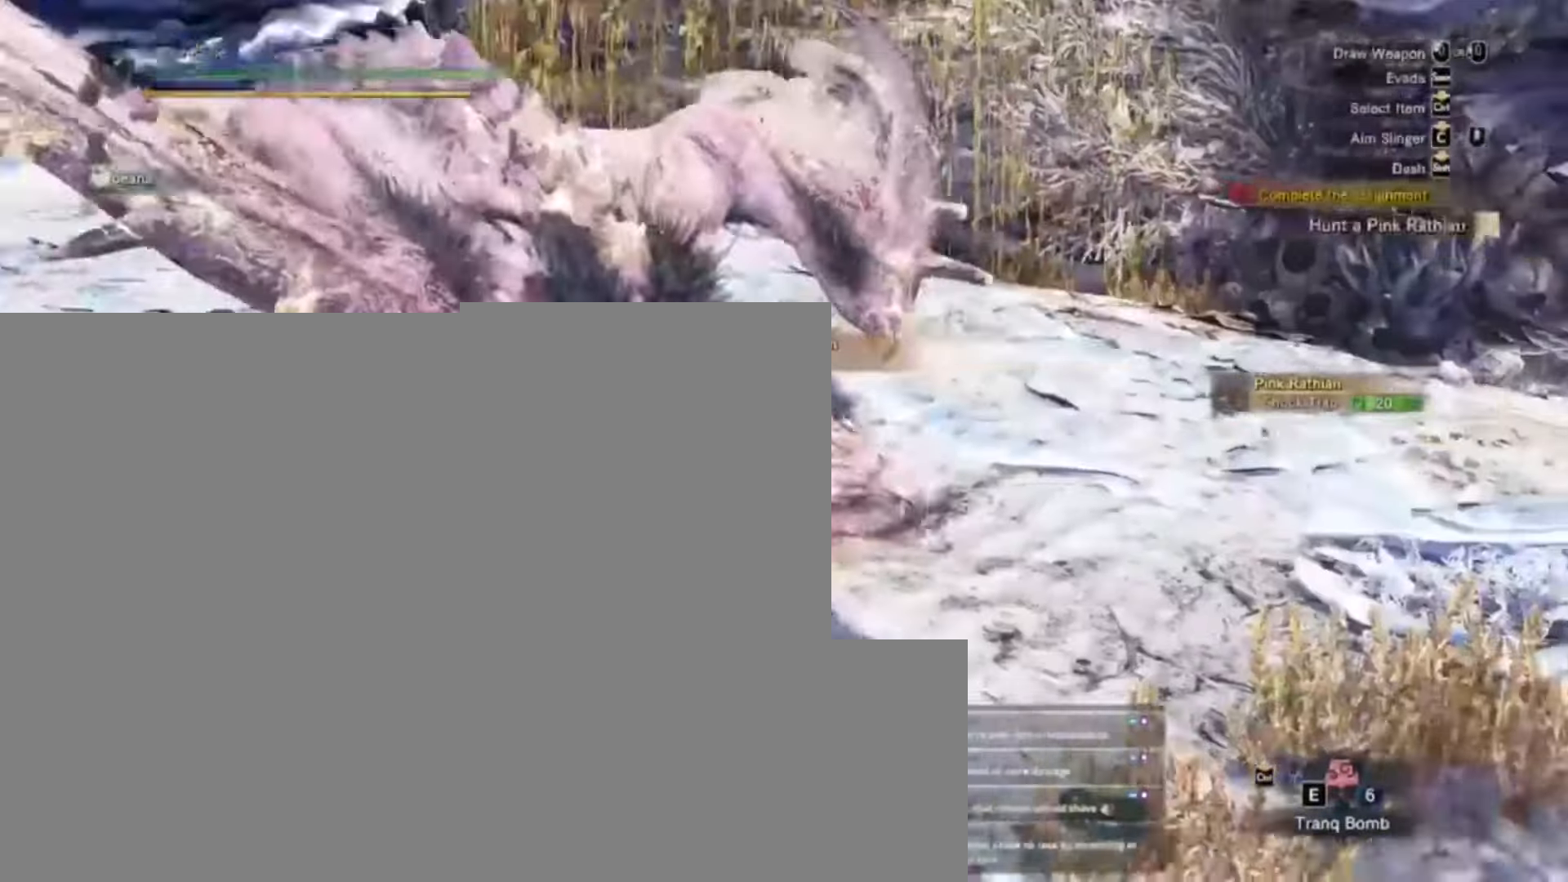
{"keys": [], "events": [[333, "a", "up"], [333, "w", "up"]]}
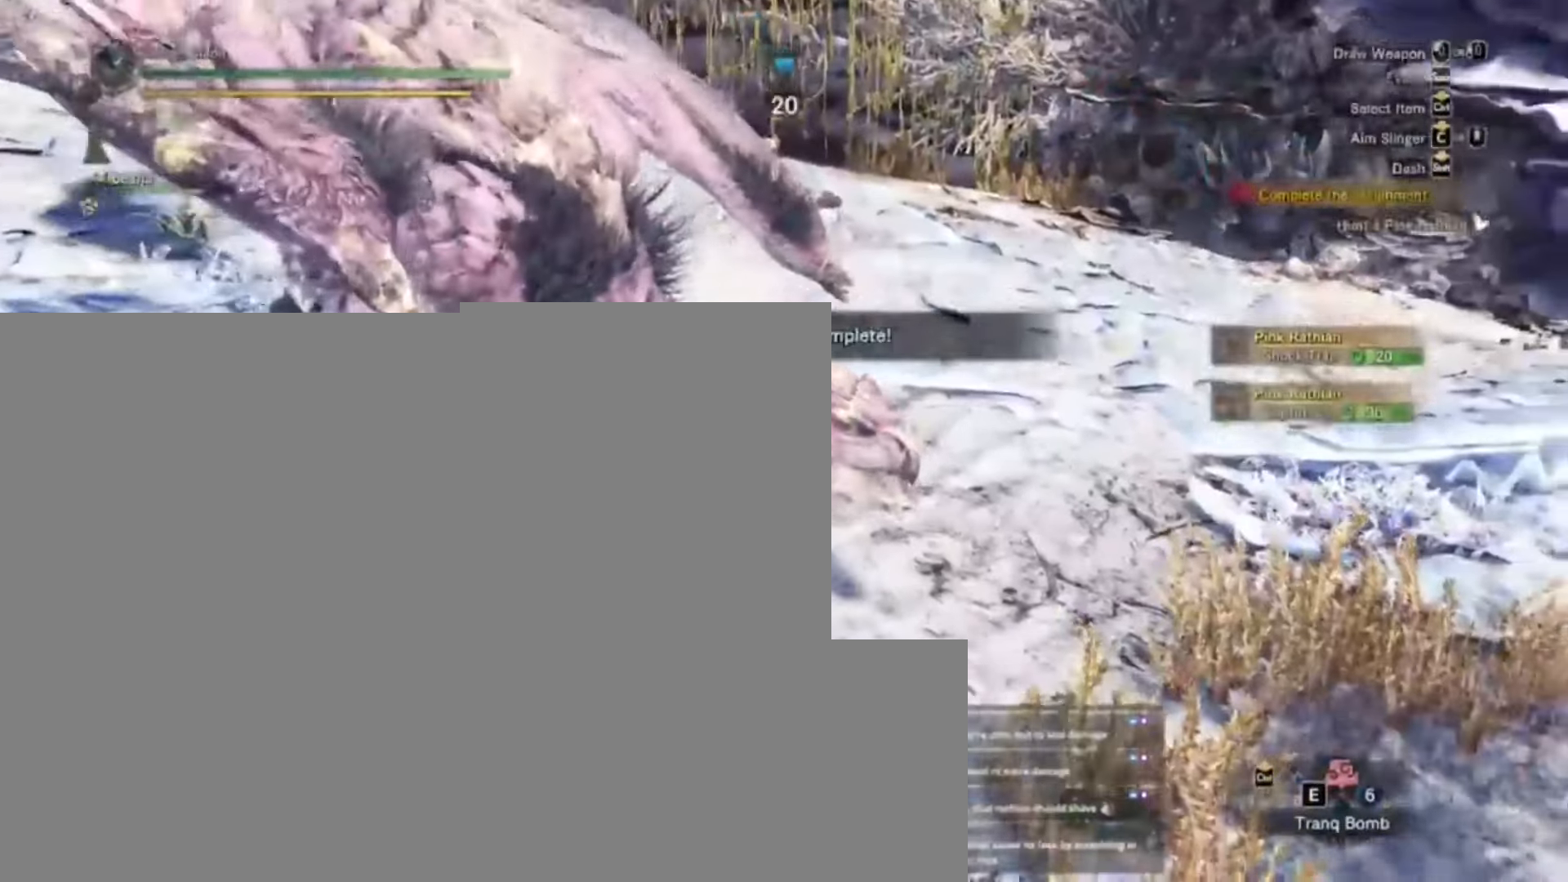
{"keys": [], "events": []}
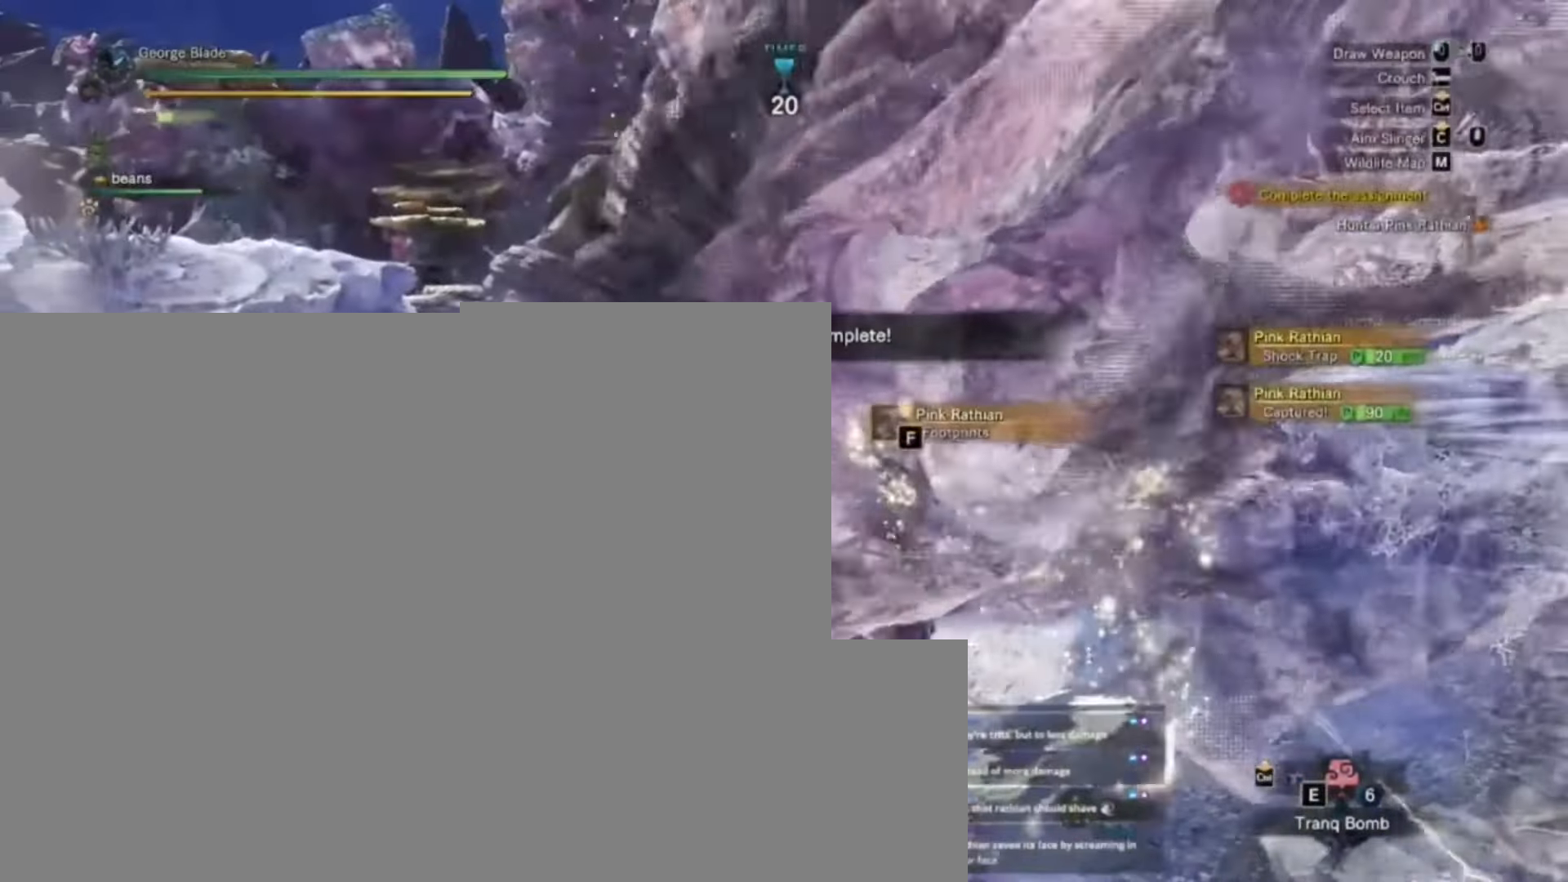
{"keys": [], "events": []}
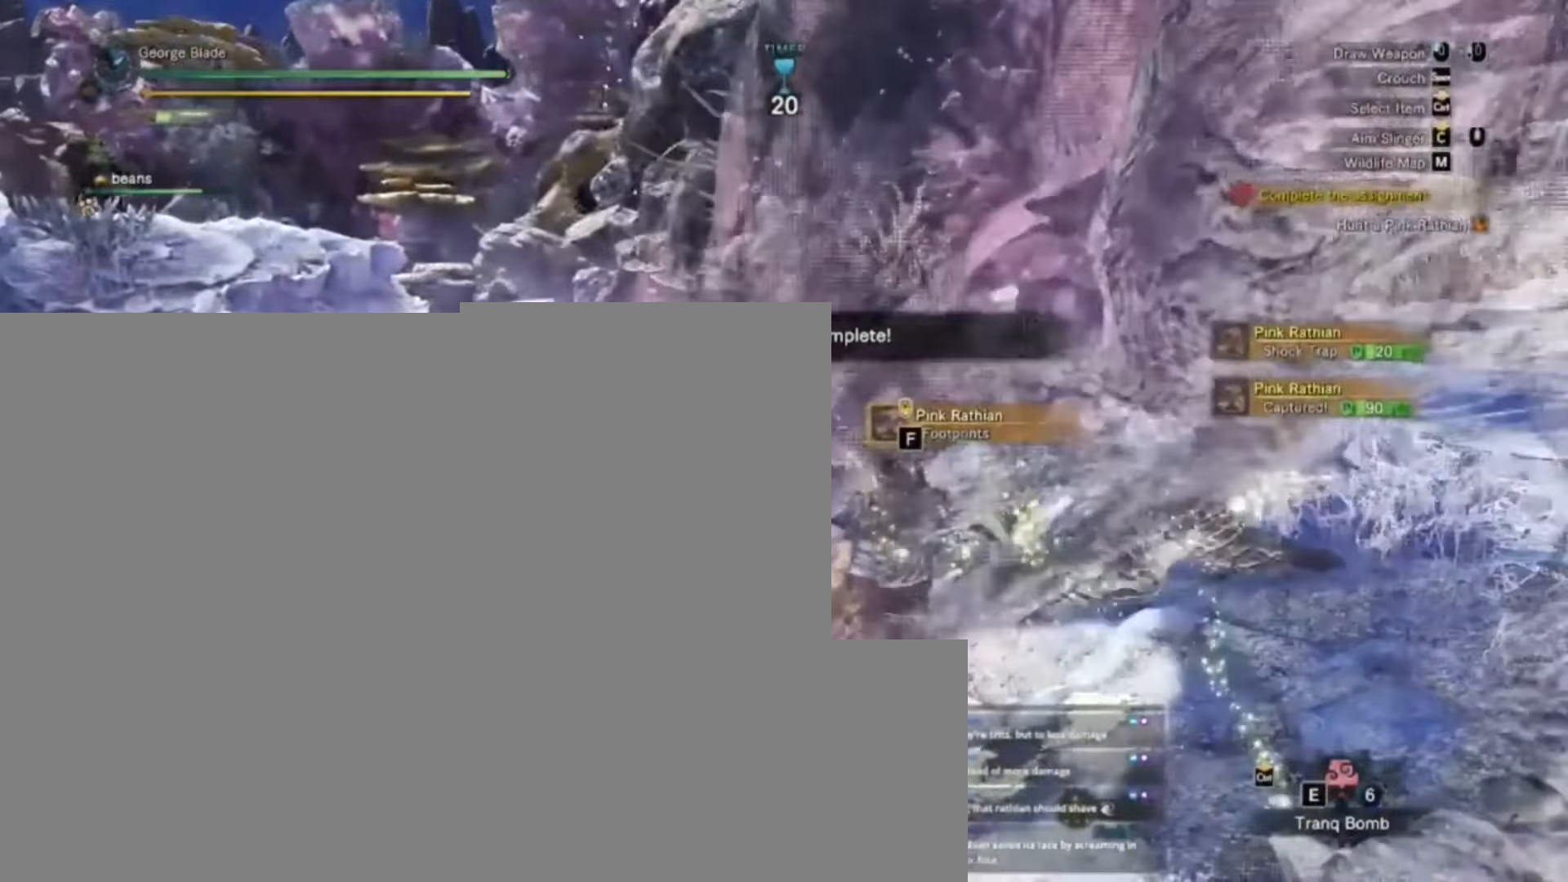
{"keys": ["x"], "events": [[67, "x", "down"]]}
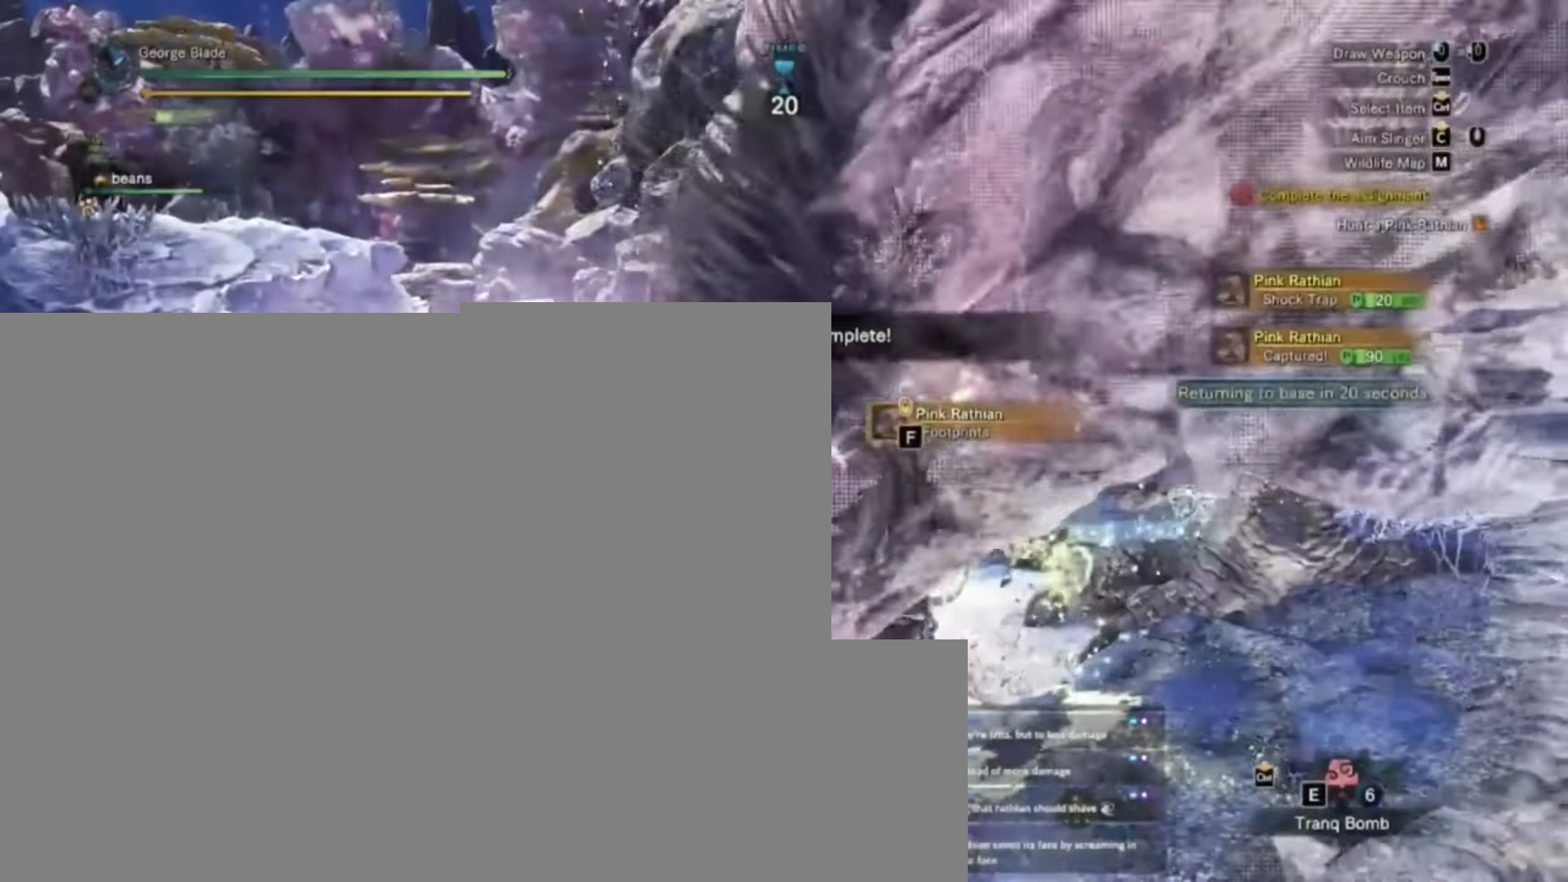
{"keys": [], "events": [[267, "x", "up"]]}